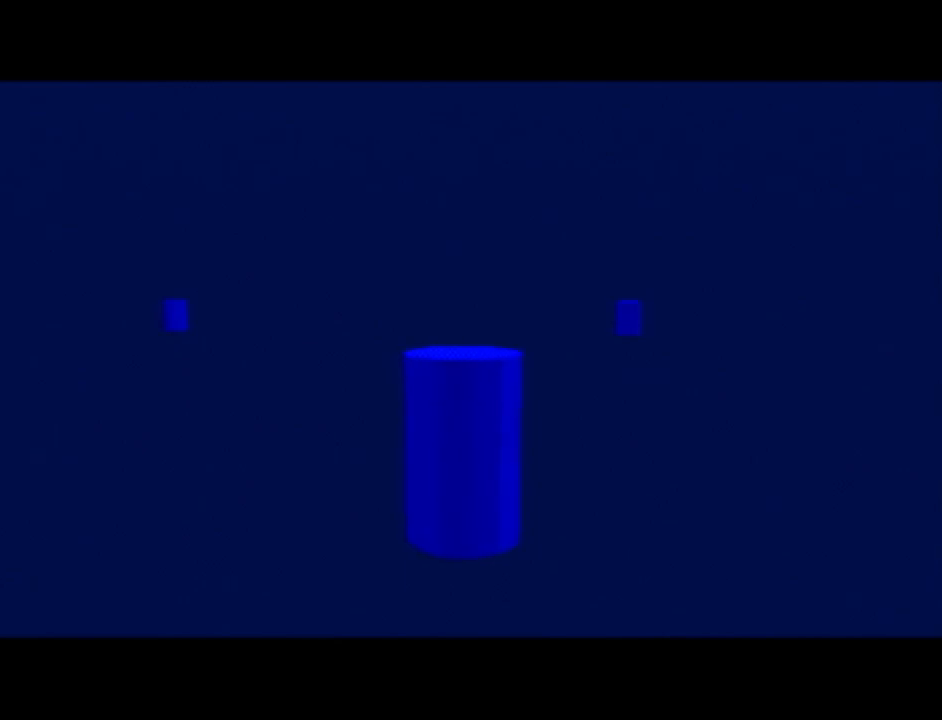
Gameplay with a controller (Nintendo layout); each line is a JSON object with the inputs held at the frame after it. "events" lists button and stick changes between this image and that frame as [ms after this image, input, new state], when the widget could be followed in between. Not read: L3 R3.
{"buttons": [], "left_stick": "up", "events": [[351, "left_stick", "up"]]}
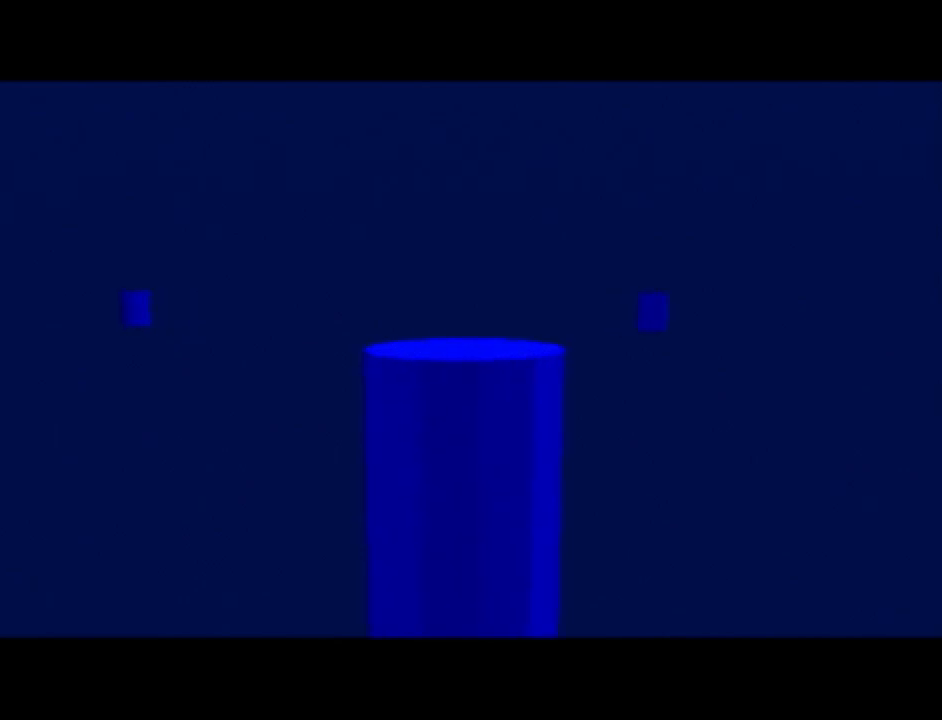
{"buttons": [], "left_stick": "up", "events": [[200, "A", "down"], [384, "A", "up"]]}
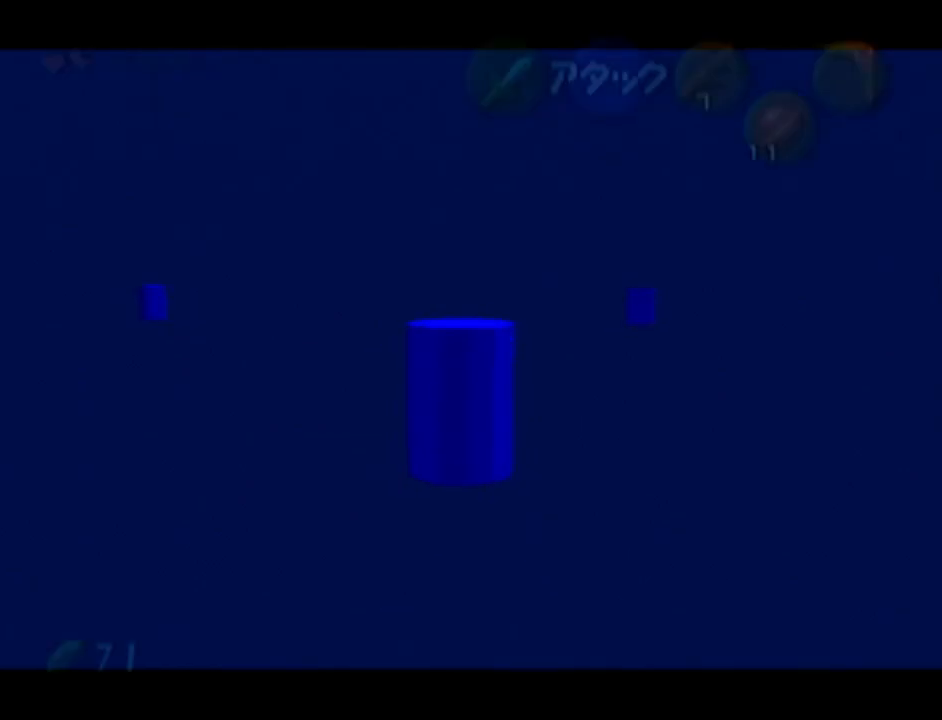
{"buttons": [], "left_stick": "center", "events": [[384, "left_stick", "center"]]}
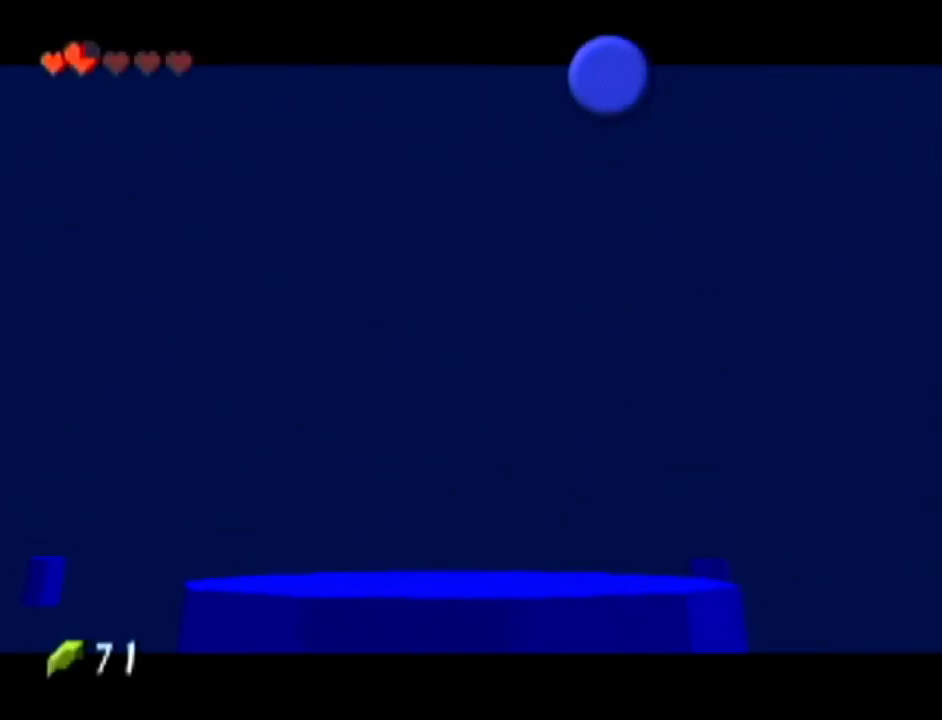
{"buttons": [], "left_stick": "center", "events": []}
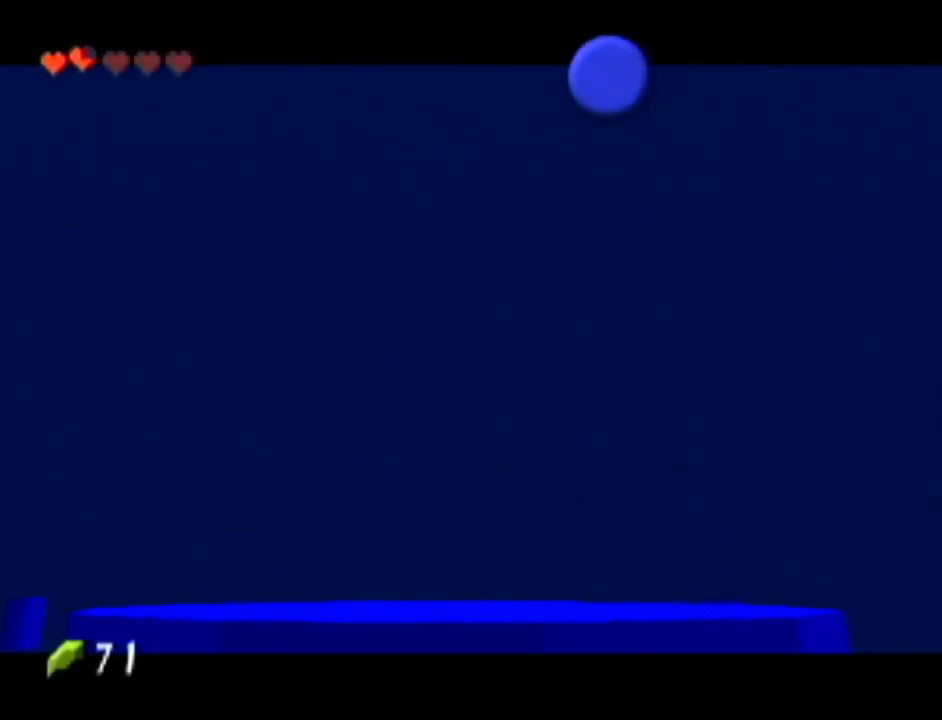
{"buttons": [], "left_stick": "center", "events": []}
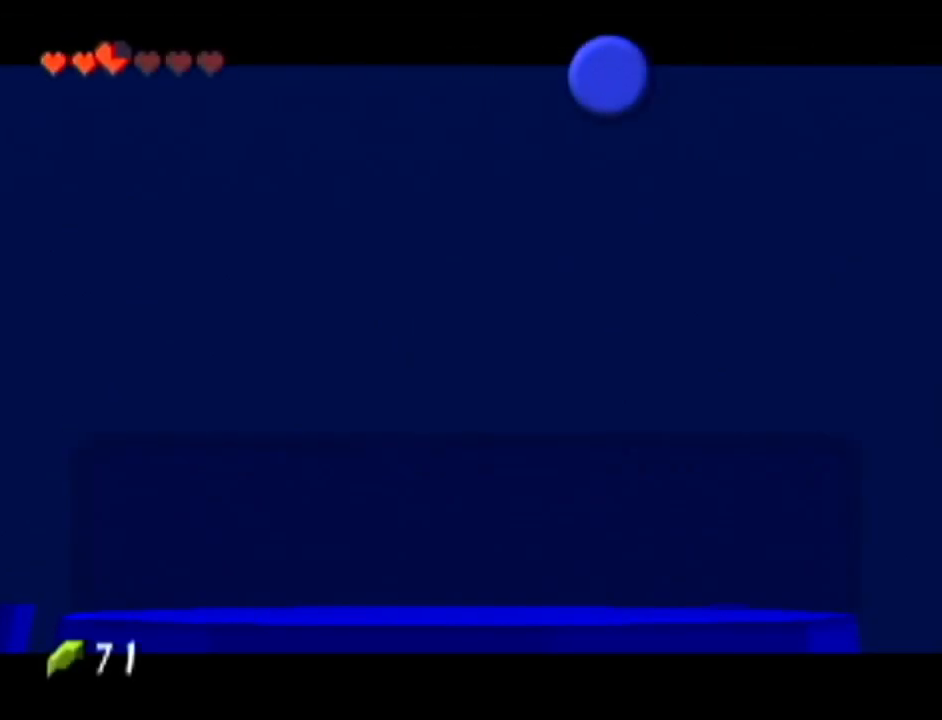
{"buttons": [], "left_stick": "center", "events": [[67, "B", "down"], [200, "A", "down"], [233, "B", "up"], [250, "A", "up"], [334, "A", "down"], [417, "A", "up"]]}
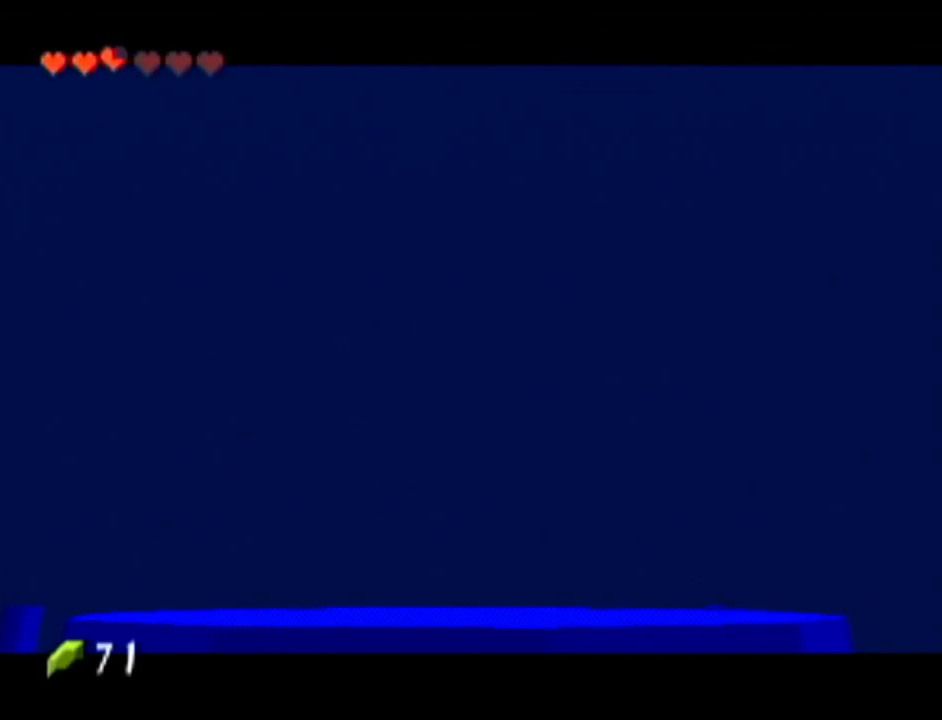
{"buttons": [], "left_stick": "down", "events": [[100, "left_stick", "down"]]}
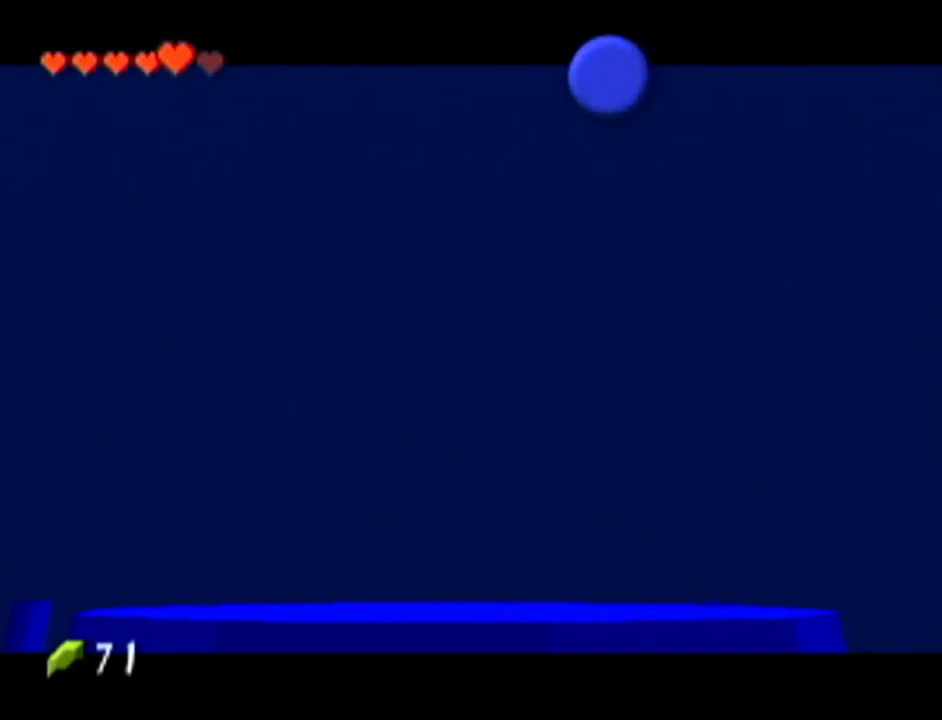
{"buttons": [], "left_stick": "down", "events": [[233, "A", "down"], [384, "A", "up"]]}
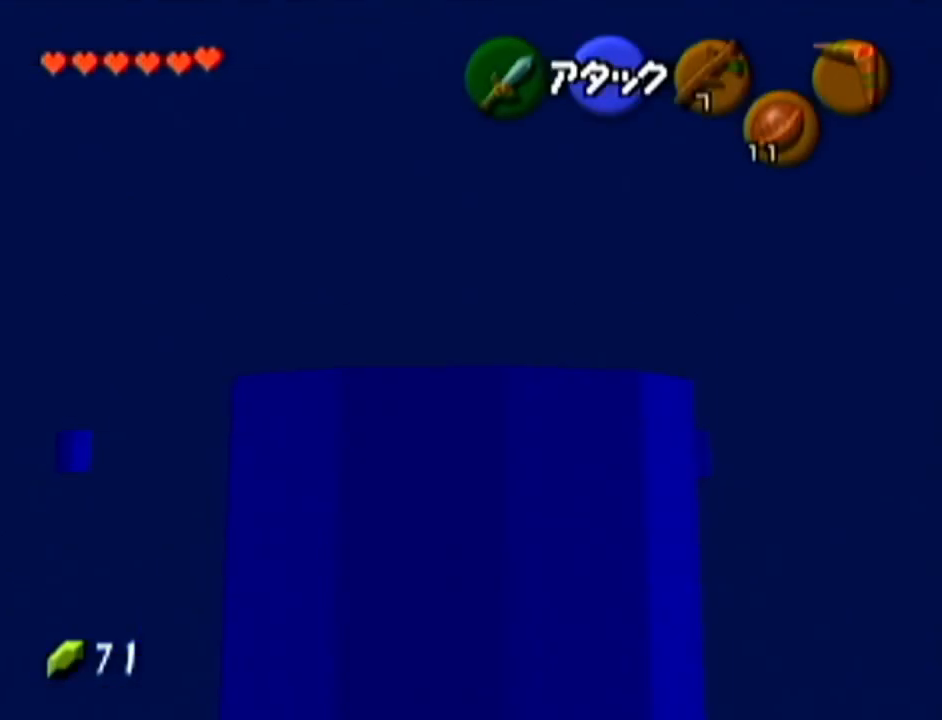
{"buttons": [], "left_stick": "up", "events": [[201, "Z", "down"], [284, "left_stick", "up"], [384, "Z", "up"]]}
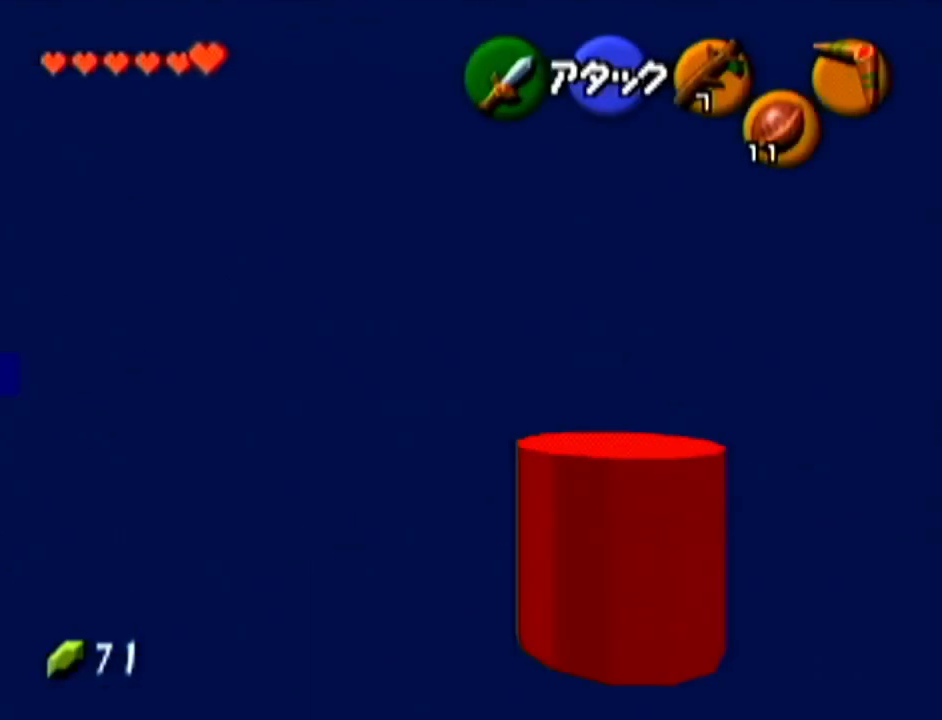
{"buttons": [], "left_stick": "up", "events": []}
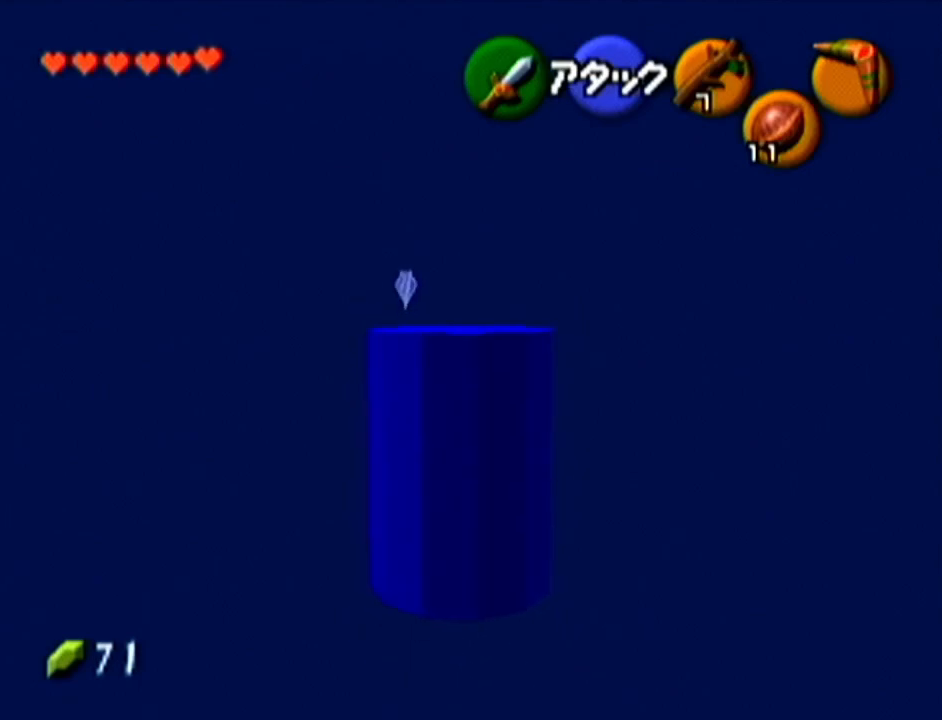
{"buttons": [], "left_stick": "up", "events": []}
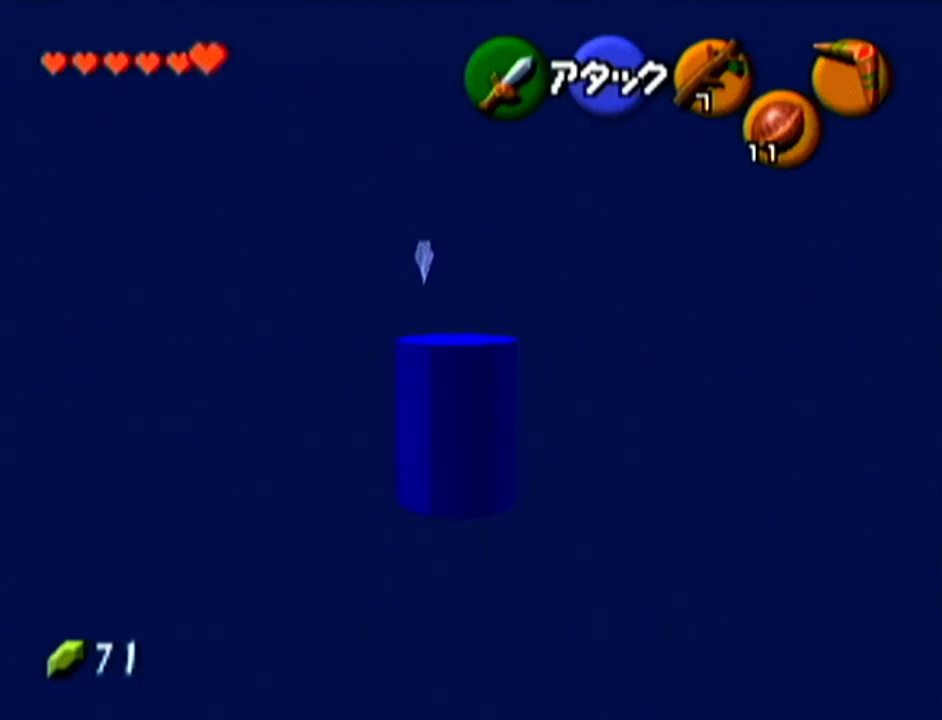
{"buttons": [], "left_stick": "center", "events": [[217, "left_stick", "center"]]}
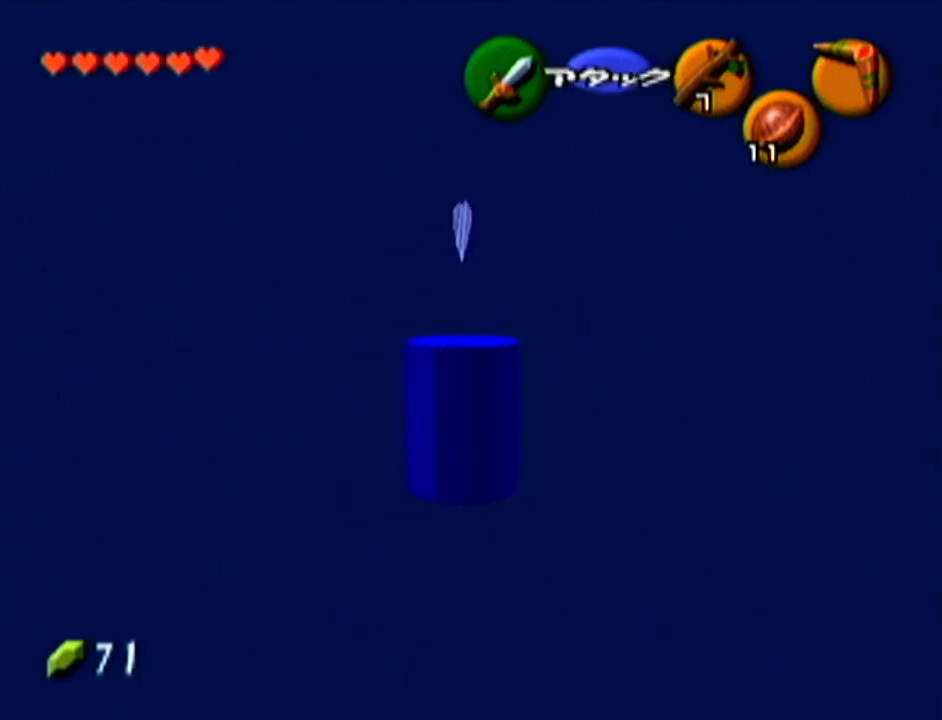
{"buttons": [], "left_stick": "center", "events": []}
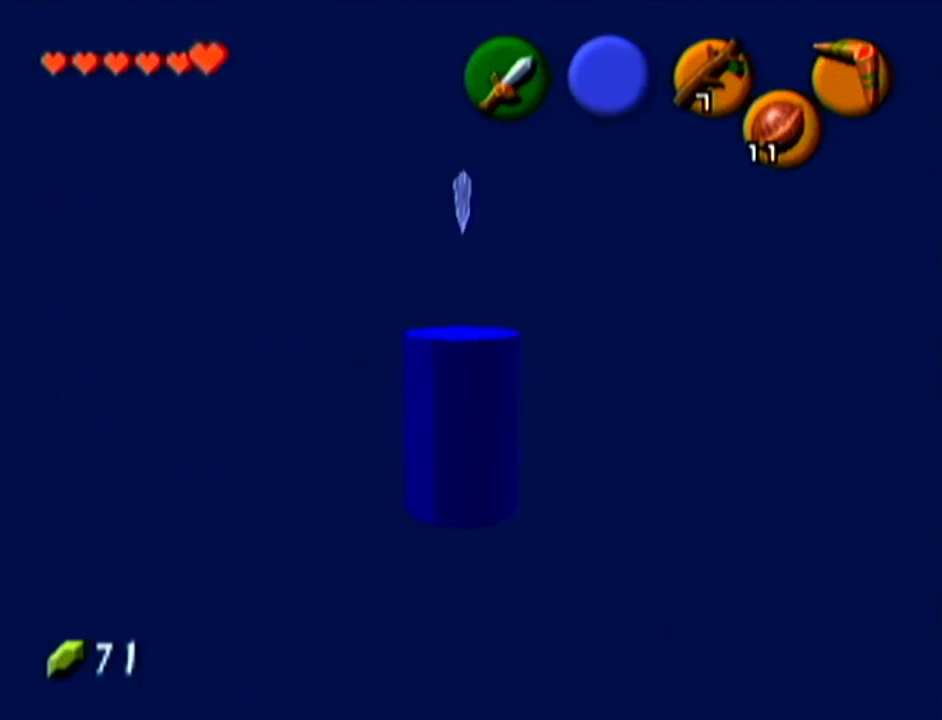
{"buttons": [], "left_stick": "center", "events": []}
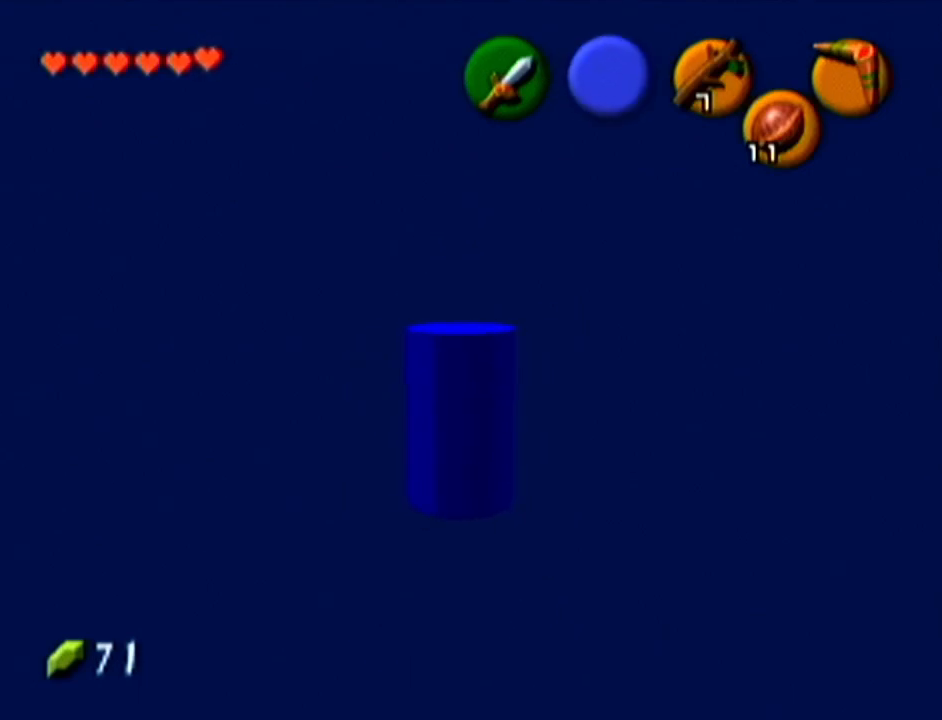
{"buttons": [], "left_stick": "center", "events": []}
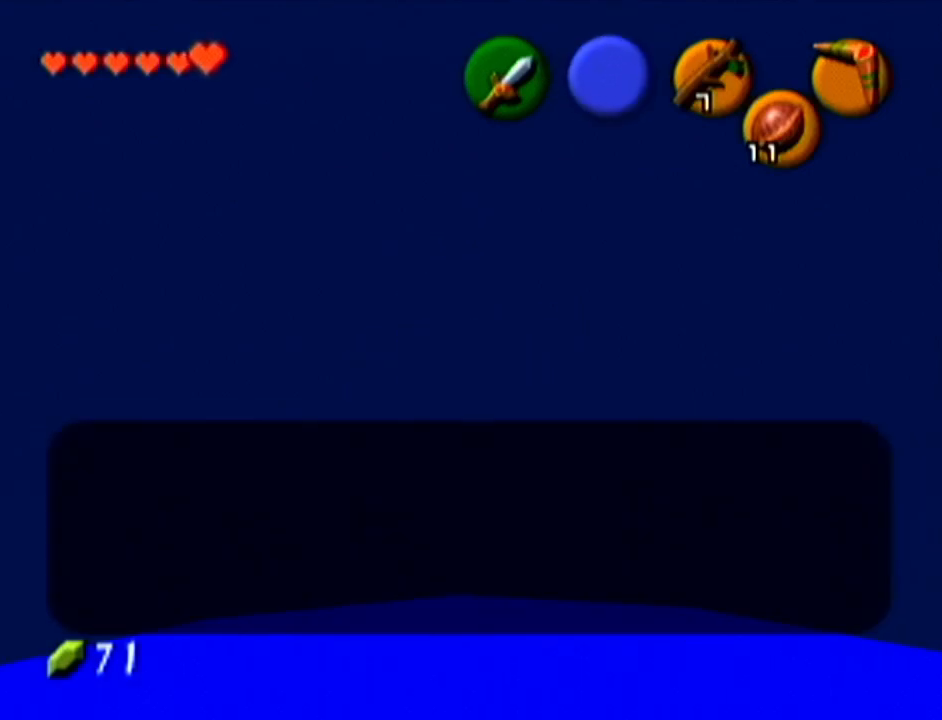
{"buttons": ["B"], "left_stick": "center", "events": [[17, "B", "down"], [84, "A", "down"], [84, "B", "up"], [150, "A", "up"], [150, "B", "down"], [200, "A", "down"], [200, "B", "up"], [234, "B", "down"], [301, "A", "up"], [334, "B", "up"], [367, "A", "down"], [367, "B", "down"], [434, "B", "up"], [484, "A", "up"], [484, "B", "down"]]}
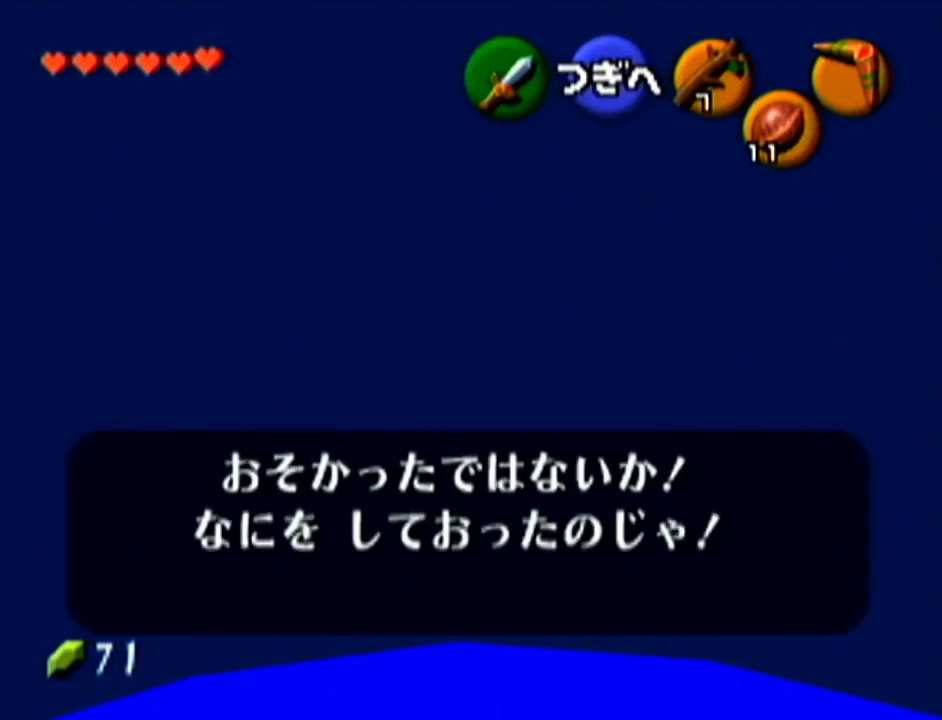
{"buttons": ["B"], "left_stick": "center", "events": [[83, "A", "down"], [83, "B", "up"], [116, "A", "up"], [116, "B", "down"], [167, "A", "down"], [167, "B", "up"], [233, "A", "up"], [233, "B", "down"], [300, "A", "down"], [300, "B", "up"], [367, "A", "up"], [367, "B", "down"], [400, "B", "up"], [433, "A", "down"], [484, "A", "up"], [484, "B", "down"]]}
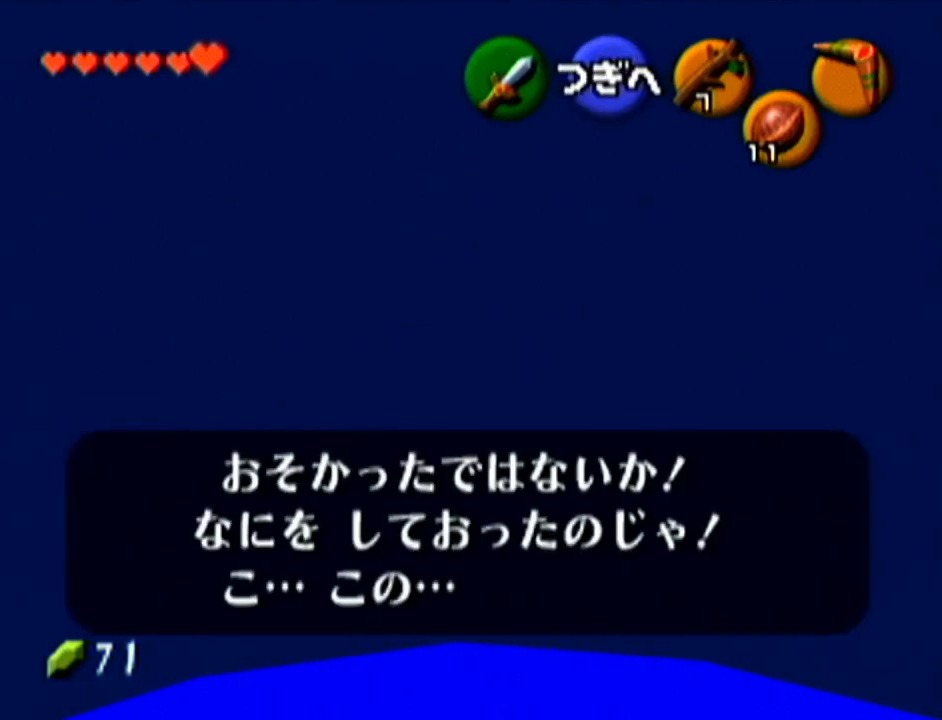
{"buttons": ["B"], "left_stick": "center", "events": [[50, "A", "down"], [50, "B", "up"], [117, "A", "up"], [117, "B", "down"], [167, "A", "down"], [167, "B", "up"], [234, "A", "up"], [234, "B", "down"], [301, "B", "up"], [334, "A", "down"], [367, "A", "up"], [367, "B", "down"], [417, "A", "down"], [417, "B", "up"], [484, "A", "up"], [484, "B", "down"]]}
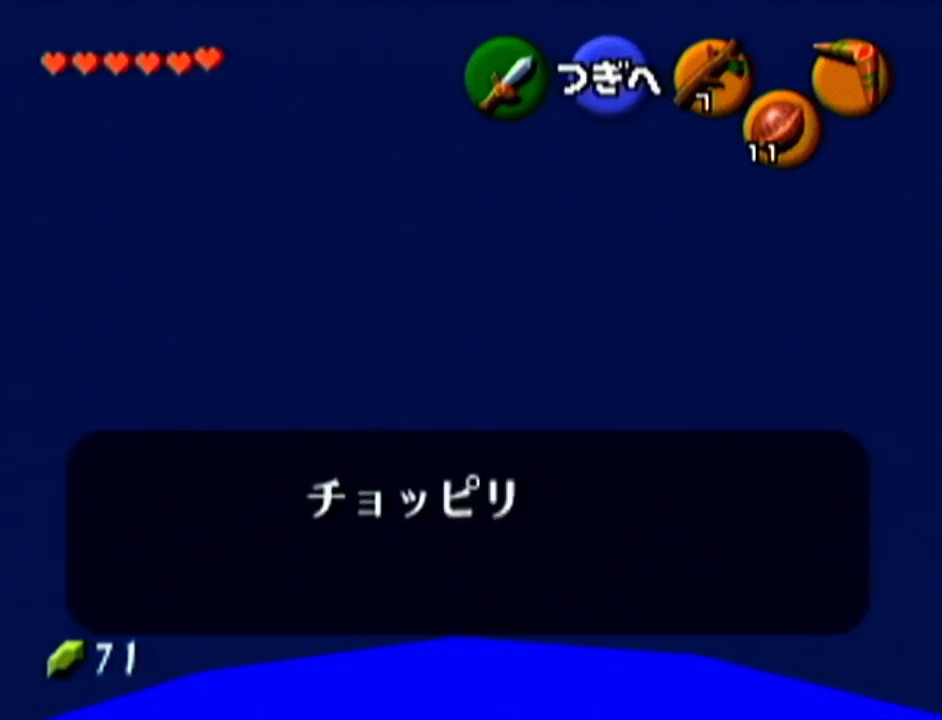
{"buttons": ["B"], "left_stick": "center", "events": [[50, "B", "up"], [83, "A", "down"], [116, "A", "up"], [116, "B", "down"], [150, "B", "up"], [167, "A", "down"], [217, "A", "up"], [217, "B", "down"], [300, "A", "down"], [300, "B", "up"], [367, "A", "up"], [367, "B", "down"], [417, "A", "down"], [417, "B", "up"], [484, "A", "up"], [484, "B", "down"]]}
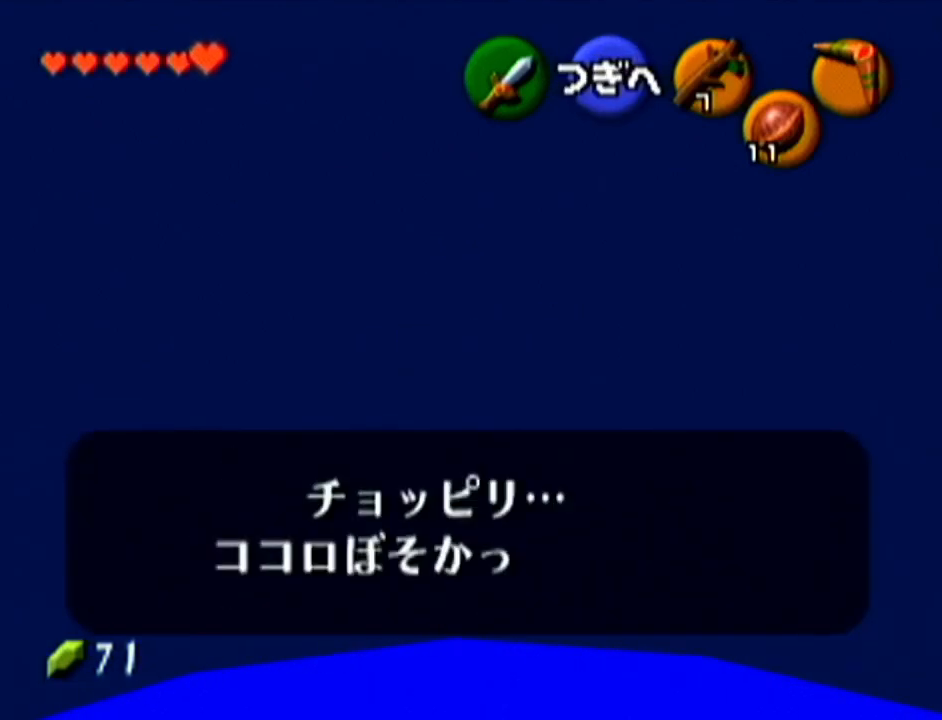
{"buttons": ["B"], "left_stick": "center", "events": [[50, "A", "down"], [50, "B", "up"], [117, "A", "up"], [117, "B", "down"], [167, "A", "down"], [167, "B", "up"], [200, "A", "up"], [234, "B", "down"], [267, "A", "down"], [267, "B", "up"], [367, "A", "up"], [367, "B", "down"], [401, "A", "down"], [401, "B", "up"], [451, "A", "up"], [484, "B", "down"]]}
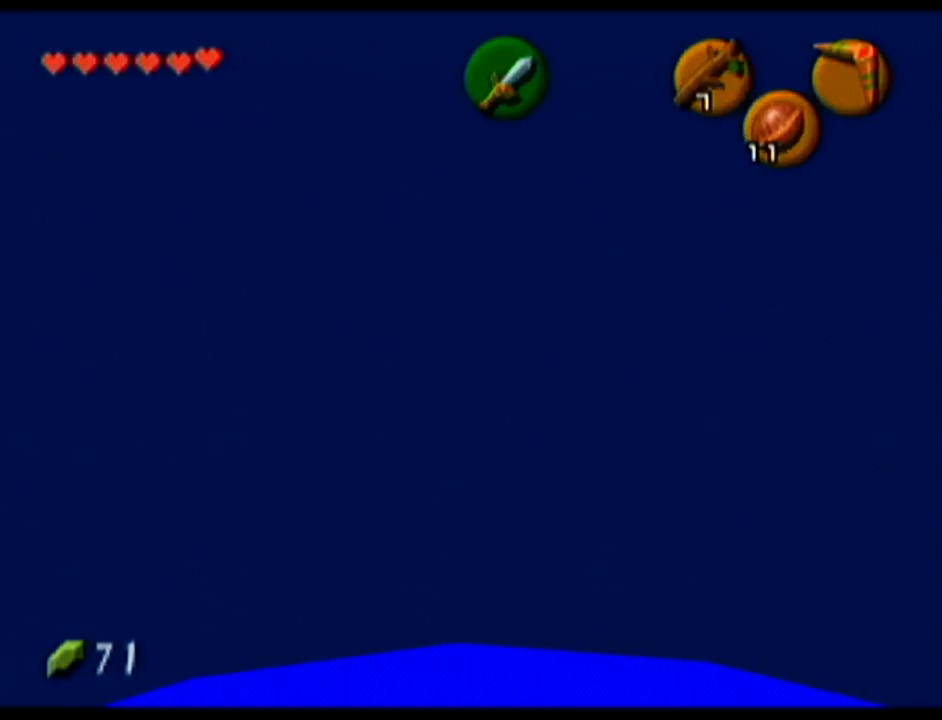
{"buttons": [], "left_stick": "center", "events": [[16, "B", "up"]]}
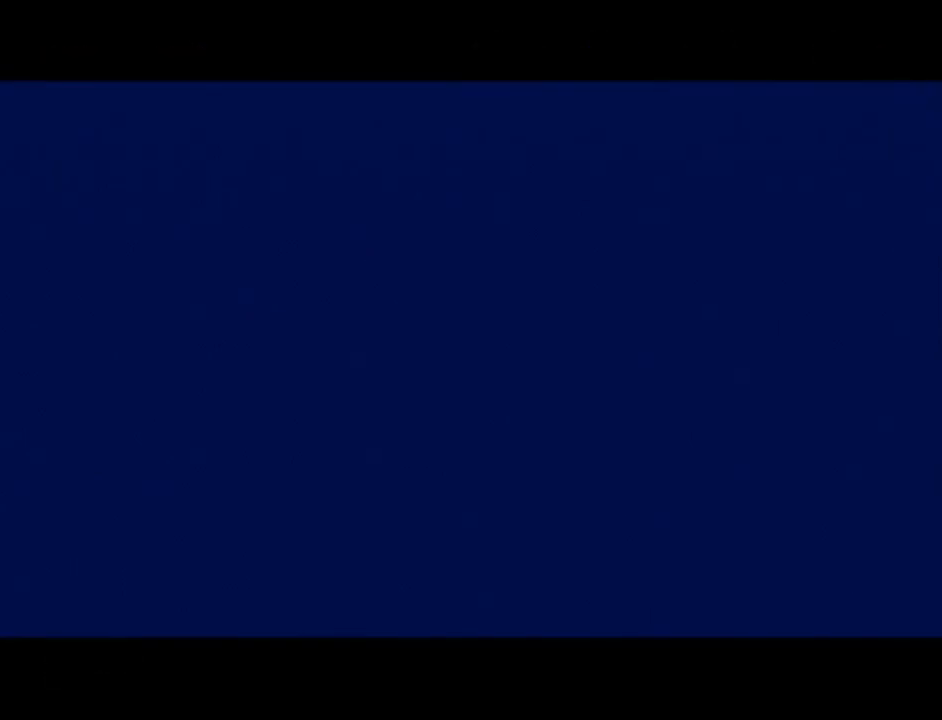
{"buttons": [], "left_stick": "center", "events": []}
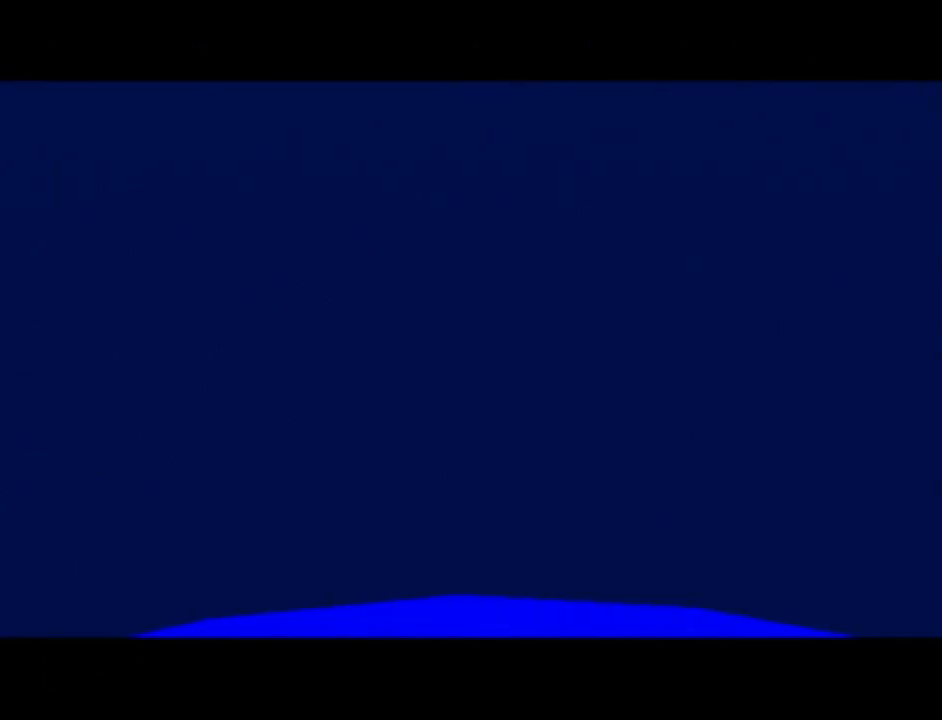
{"buttons": ["A", "B"], "left_stick": "center", "events": [[484, "A", "down"], [484, "B", "down"]]}
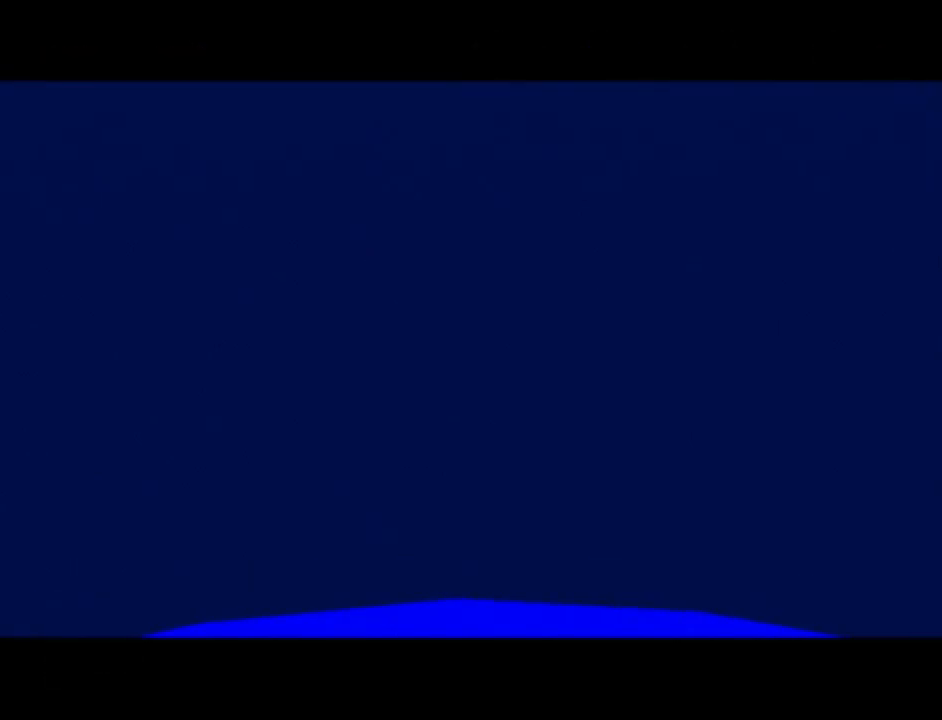
{"buttons": ["B"], "left_stick": "center", "events": [[84, "A", "up"], [84, "B", "up"], [167, "B", "down"], [217, "A", "down"], [217, "B", "up"], [301, "A", "up"], [334, "B", "down"], [384, "A", "down"], [384, "B", "up"], [451, "A", "up"], [484, "B", "down"]]}
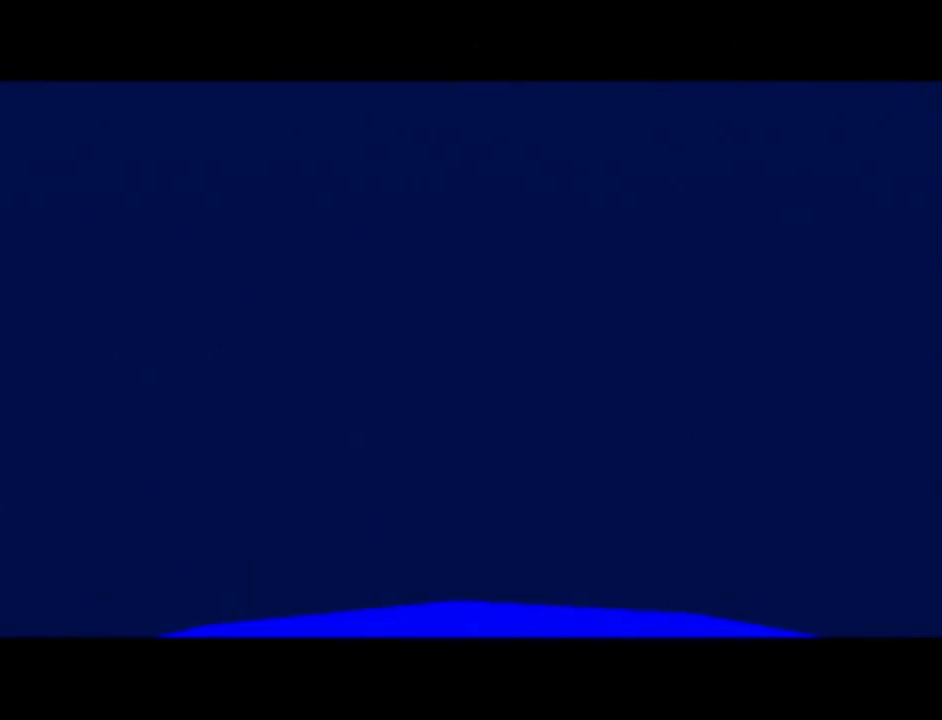
{"buttons": [], "left_stick": "center", "events": [[16, "B", "up"], [133, "A", "down"], [217, "A", "up"], [267, "B", "down"], [300, "A", "down"], [300, "B", "up"], [350, "A", "up"], [400, "B", "down"], [417, "B", "up"], [450, "A", "down"], [484, "A", "up"]]}
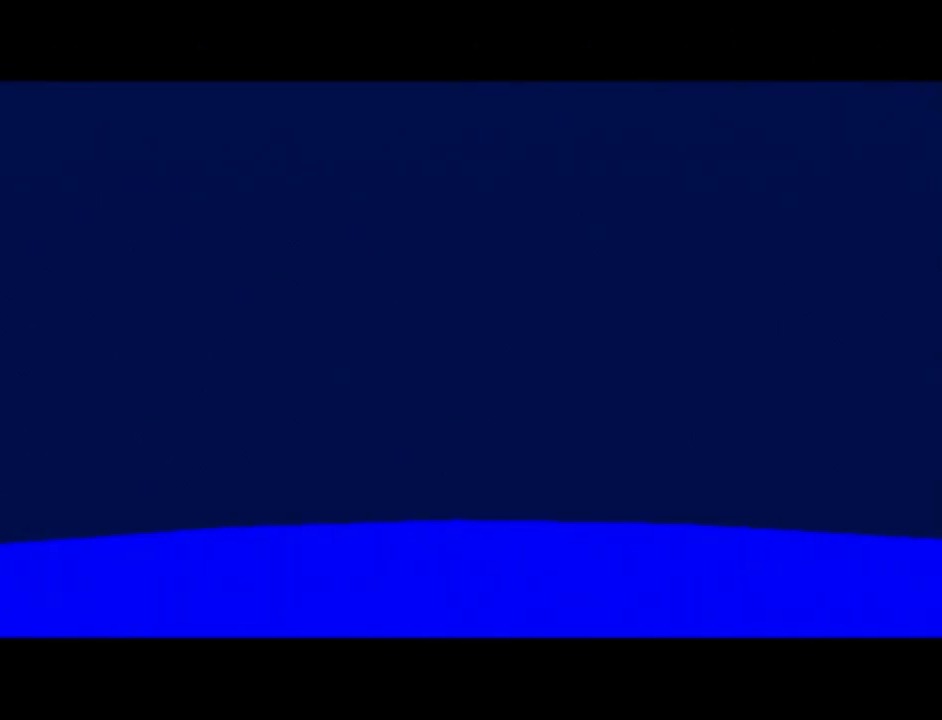
{"buttons": ["B"], "left_stick": "center", "events": [[17, "B", "down"], [84, "A", "down"], [84, "B", "up"], [117, "A", "up"], [150, "B", "down"], [200, "A", "down"], [234, "B", "up"], [267, "A", "up"], [301, "B", "down"], [351, "A", "down"], [351, "B", "up"], [384, "A", "up"], [417, "B", "down"]]}
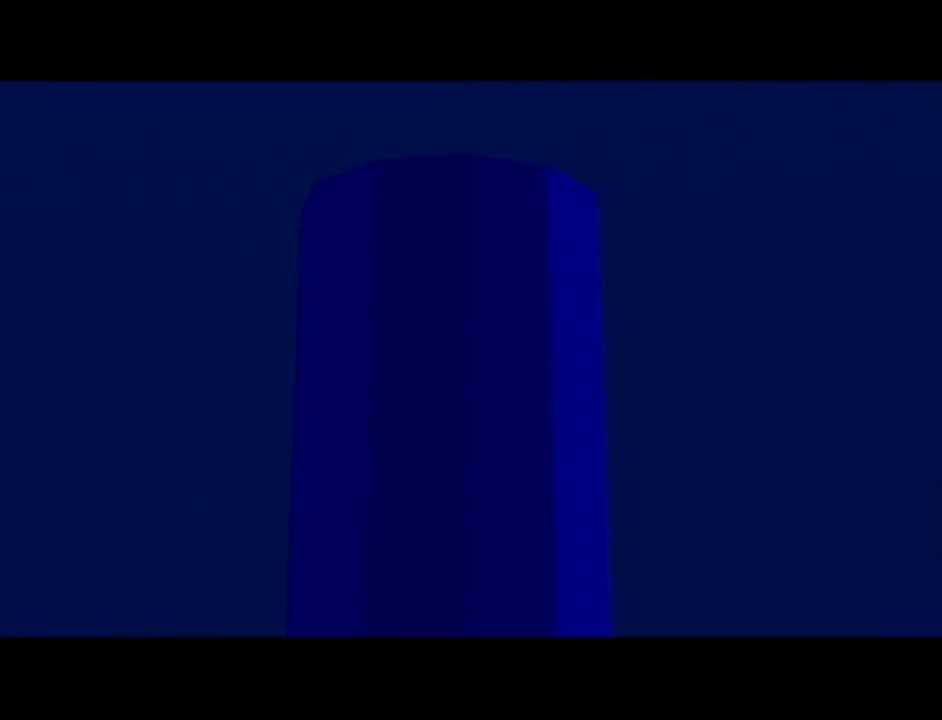
{"buttons": [], "left_stick": "center", "events": [[16, "A", "down"], [16, "B", "up"], [50, "A", "up"], [116, "A", "down"], [133, "A", "up"]]}
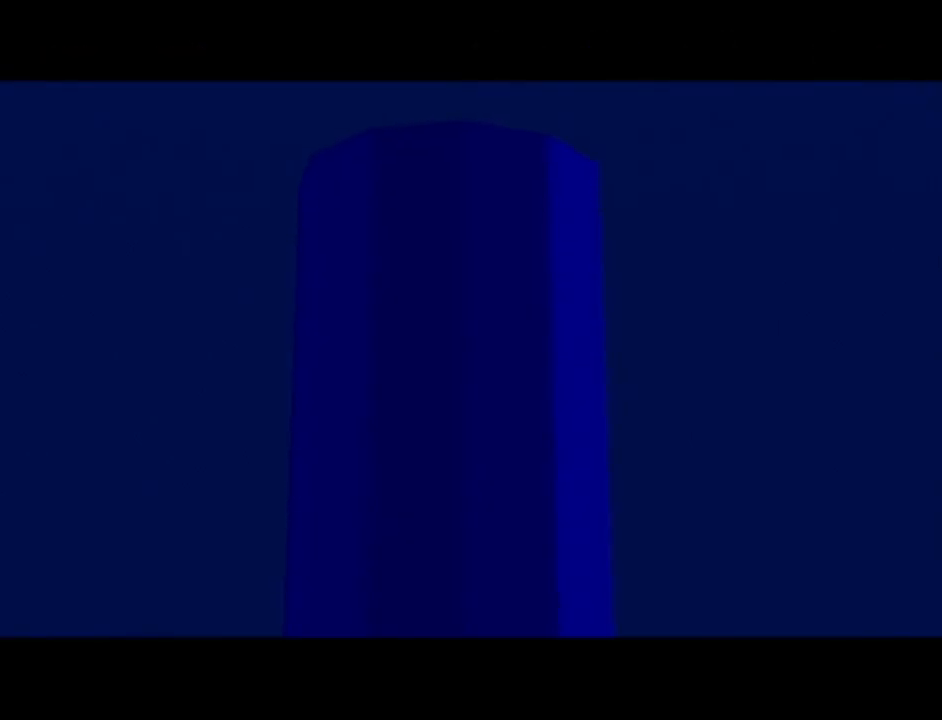
{"buttons": [], "left_stick": "center", "events": [[167, "A", "down"], [167, "B", "down"], [351, "A", "up"], [401, "B", "up"]]}
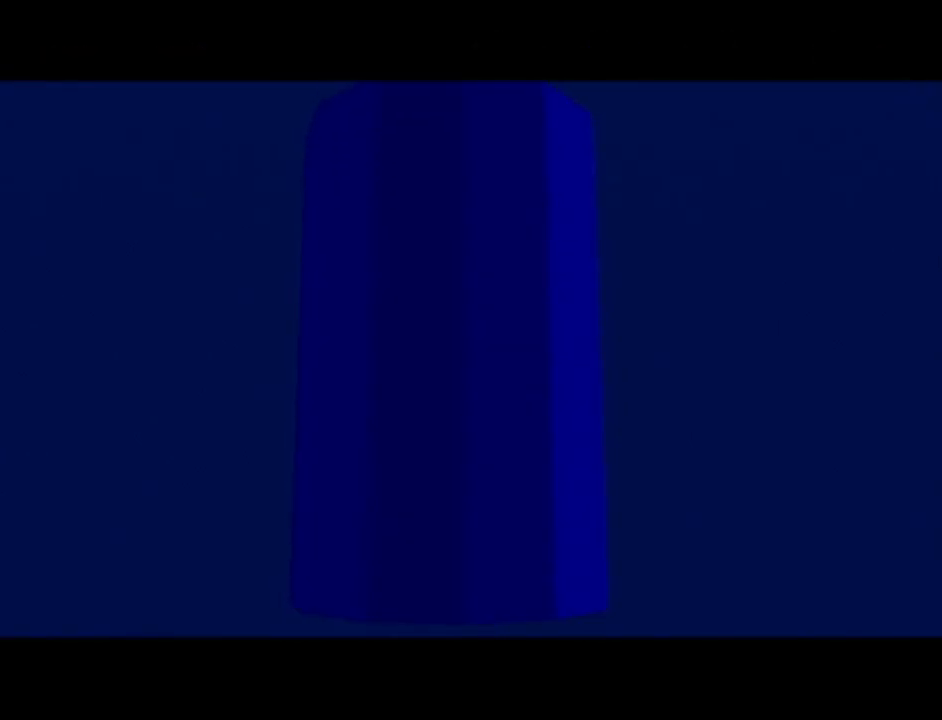
{"buttons": [], "left_stick": "center", "events": [[167, "A", "down"], [167, "B", "down"], [333, "A", "up"], [333, "B", "up"]]}
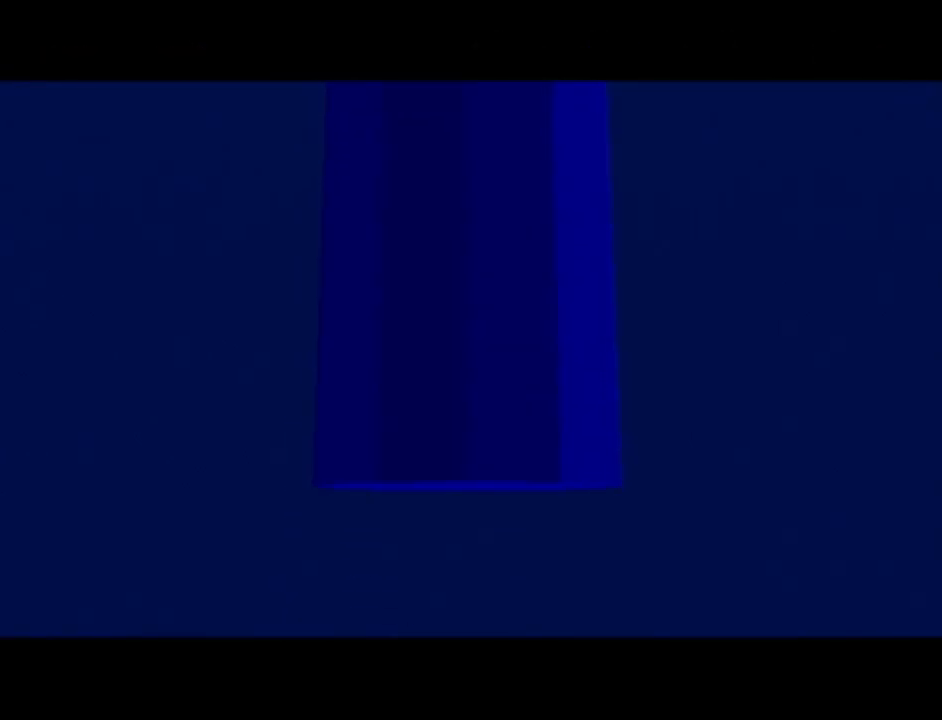
{"buttons": ["A", "B"], "left_stick": "center", "events": [[167, "A", "down"], [167, "B", "down"], [301, "A", "up"], [301, "B", "up"], [417, "A", "down"], [451, "B", "down"]]}
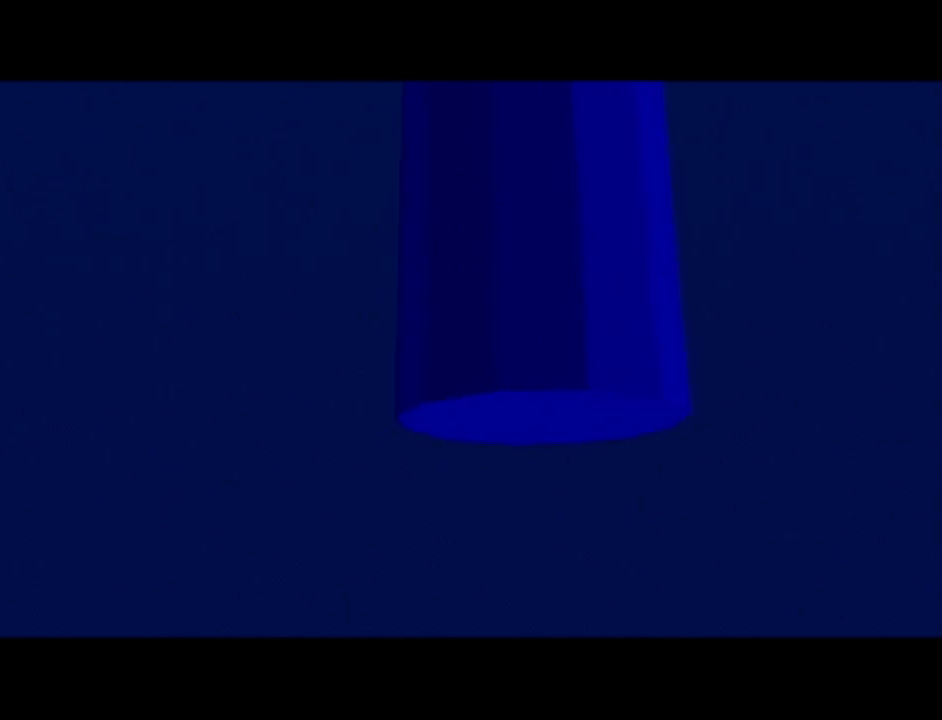
{"buttons": [], "left_stick": "center", "events": [[50, "A", "up"], [83, "B", "up"], [200, "A", "down"], [200, "B", "down"], [267, "A", "up"], [267, "B", "up"]]}